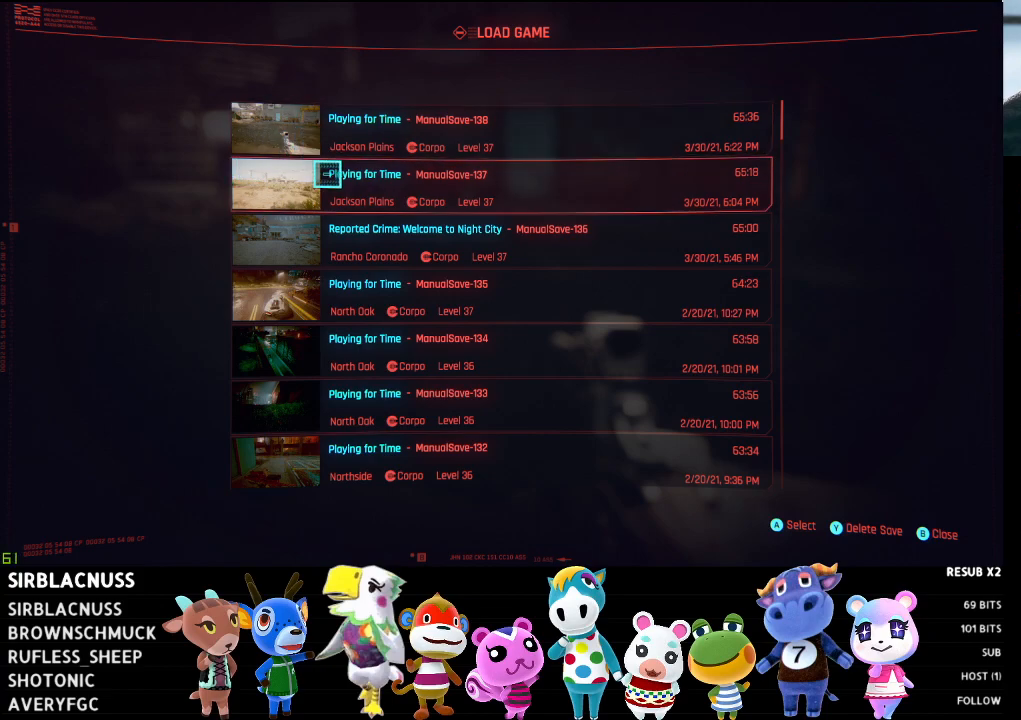
Gameplay with a controller (Xbox layout); each line is a JSON object with the inputs held at the frame after it. "events" lists button and stick changes between this image and that frame as [ms after this image, input, new state], when the widget could be followed in between.
{"buttons": [], "left_stick": "up", "right_stick": "center", "events": [[100, "left_stick", "down-right"], [317, "left_stick", "center"], [450, "left_stick", "up"]]}
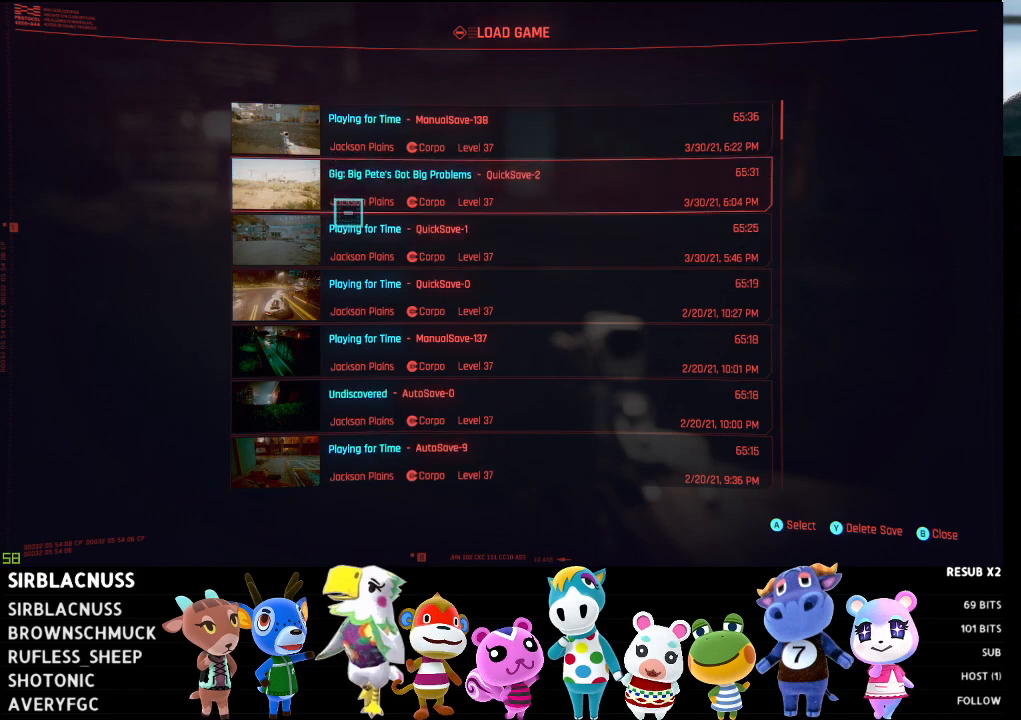
{"buttons": [], "left_stick": "center", "right_stick": "center", "events": [[150, "left_stick", "center"]]}
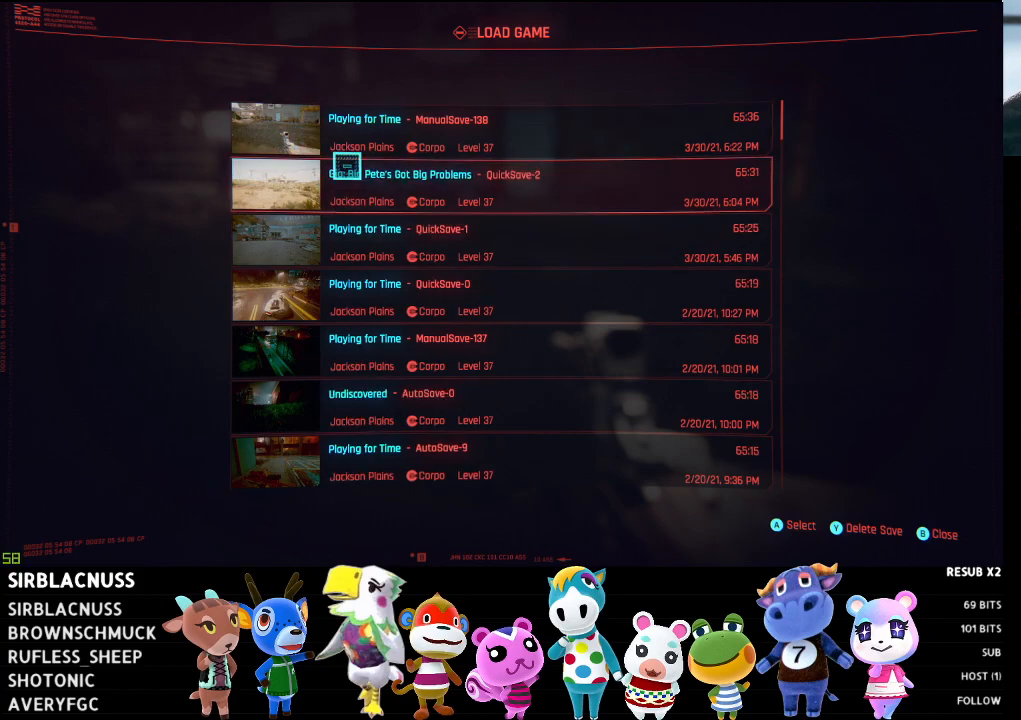
{"buttons": [], "left_stick": "center", "right_stick": "center", "events": []}
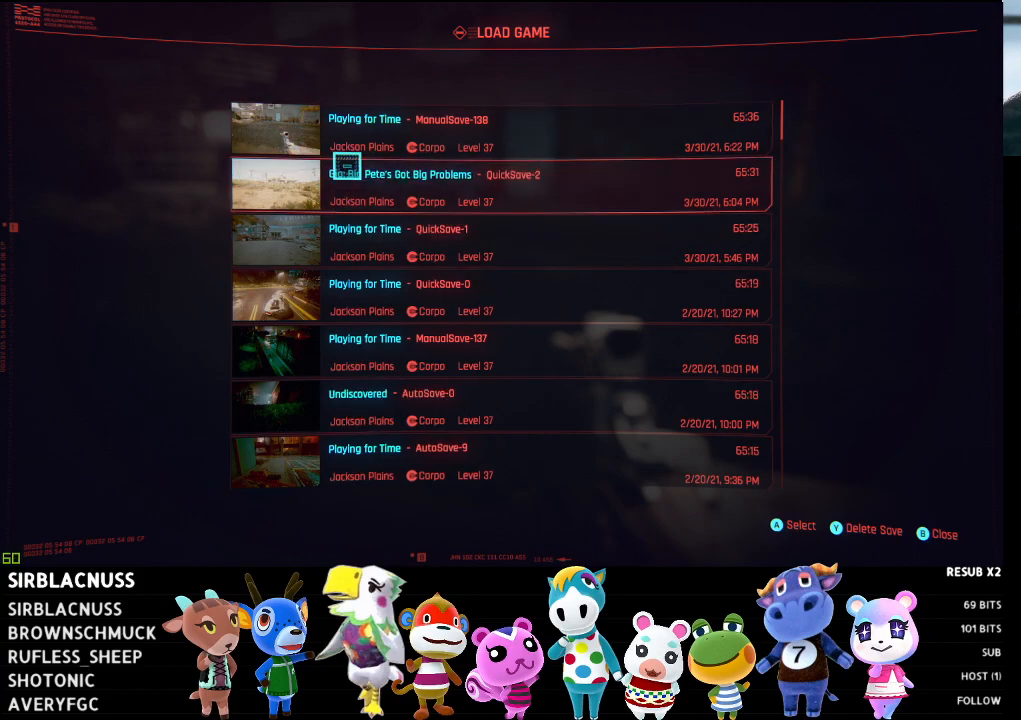
{"buttons": [], "left_stick": "center", "right_stick": "center", "events": [[133, "left_stick", "down"], [350, "left_stick", "center"]]}
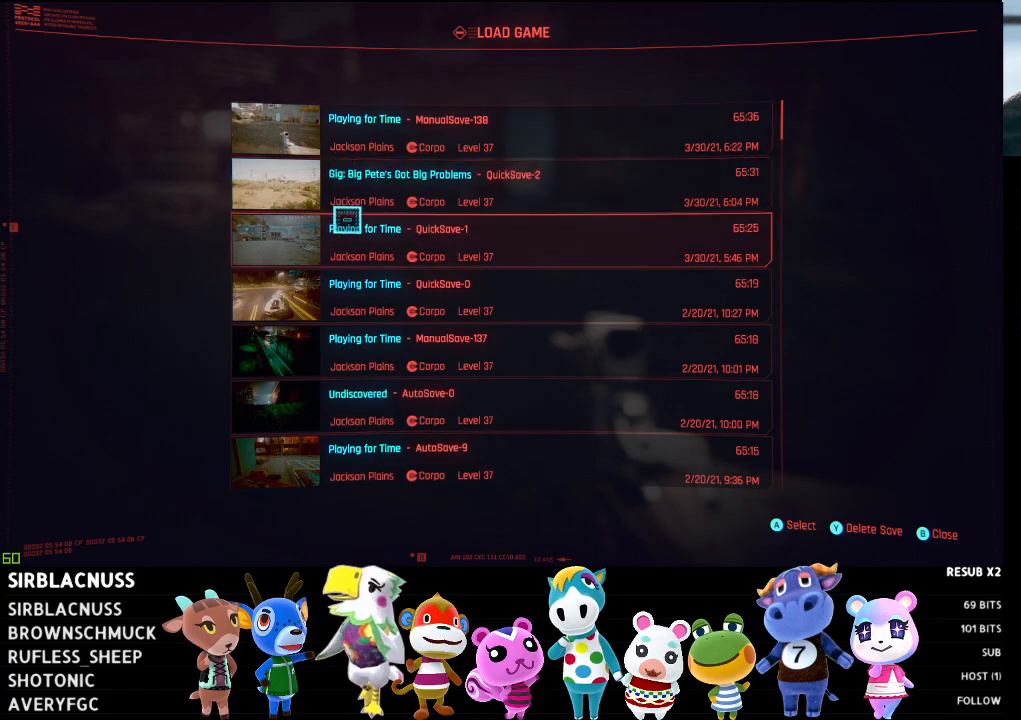
{"buttons": [], "left_stick": "center", "right_stick": "center", "events": [[67, "left_stick", "up-left"], [300, "left_stick", "center"]]}
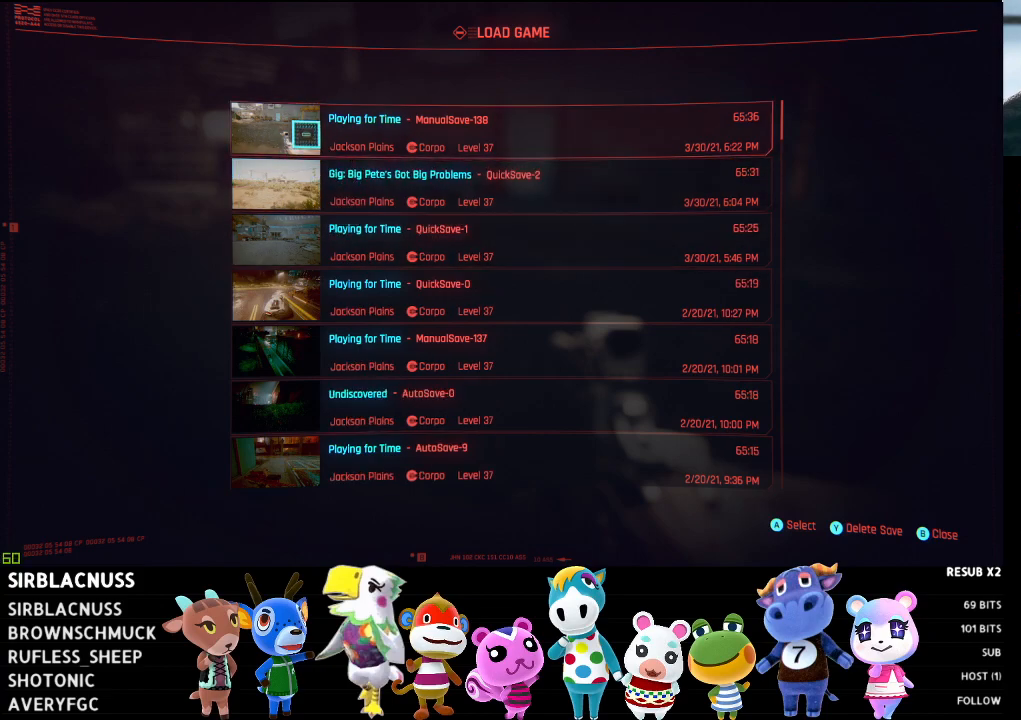
{"buttons": [], "left_stick": "center", "right_stick": "center", "events": [[133, "left_stick", "down"], [333, "left_stick", "center"]]}
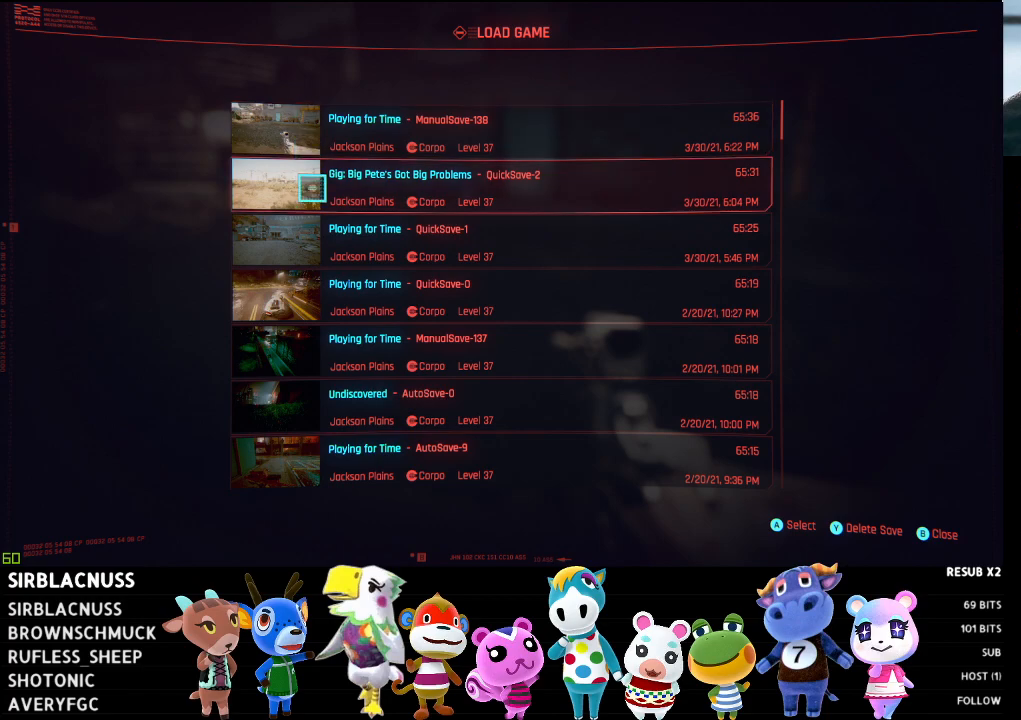
{"buttons": [], "left_stick": "center", "right_stick": "center", "events": []}
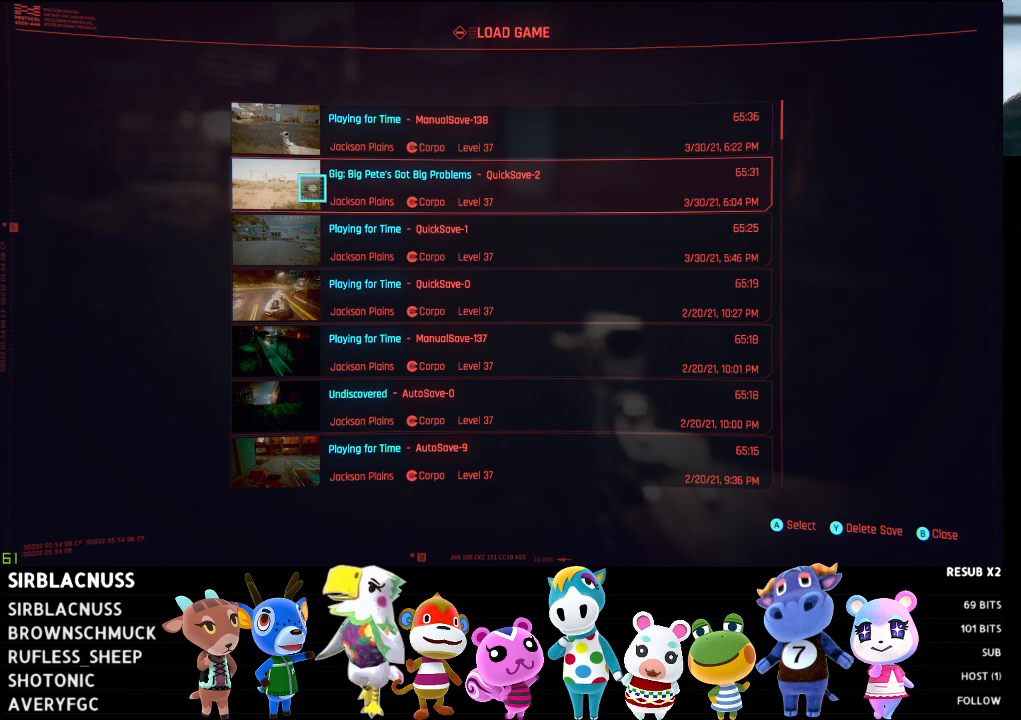
{"buttons": [], "left_stick": "center", "right_stick": "center", "events": [[83, "left_stick", "left"], [433, "left_stick", "center"]]}
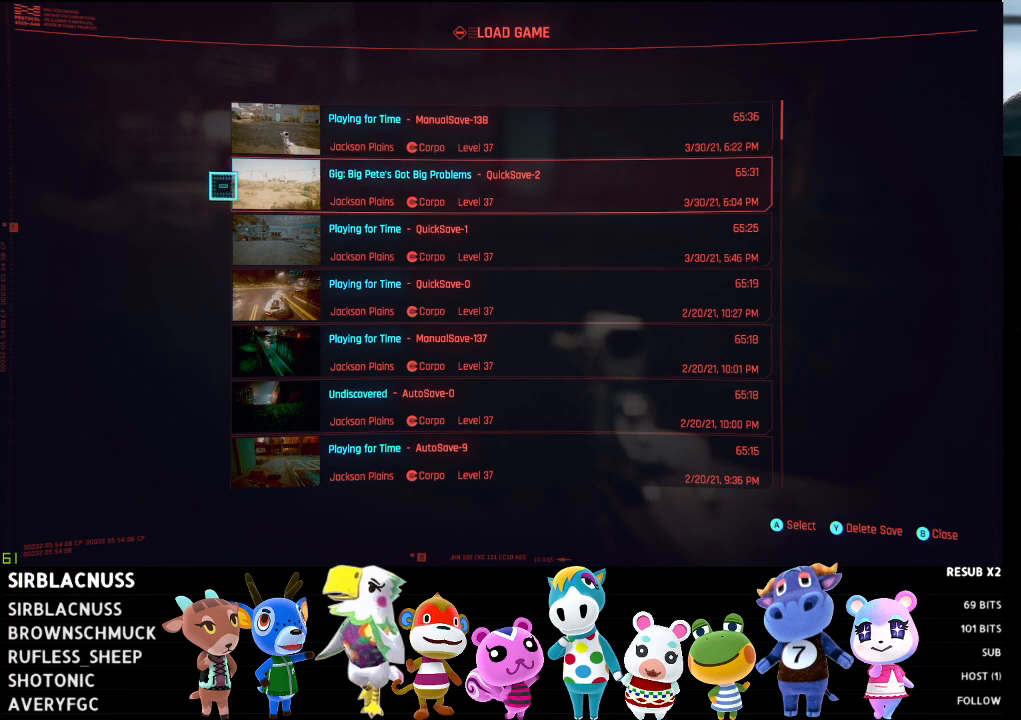
{"buttons": [], "left_stick": "center", "right_stick": "center", "events": [[33, "left_stick", "right"], [317, "left_stick", "center"]]}
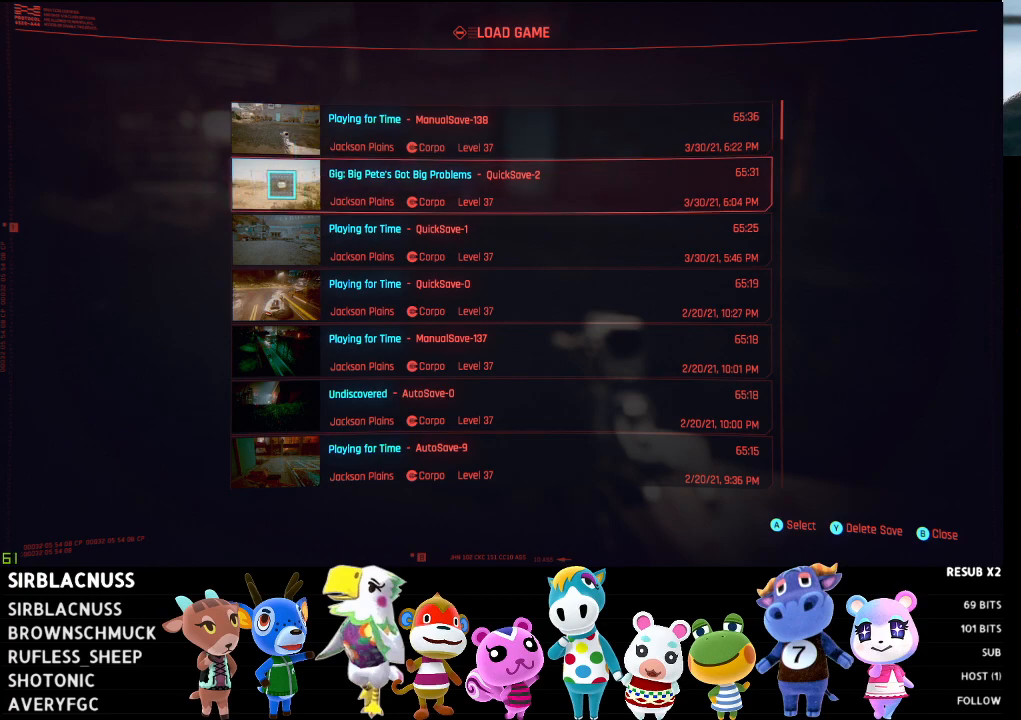
{"buttons": [], "left_stick": "center", "right_stick": "center", "events": [[133, "left_stick", "left"], [417, "left_stick", "center"]]}
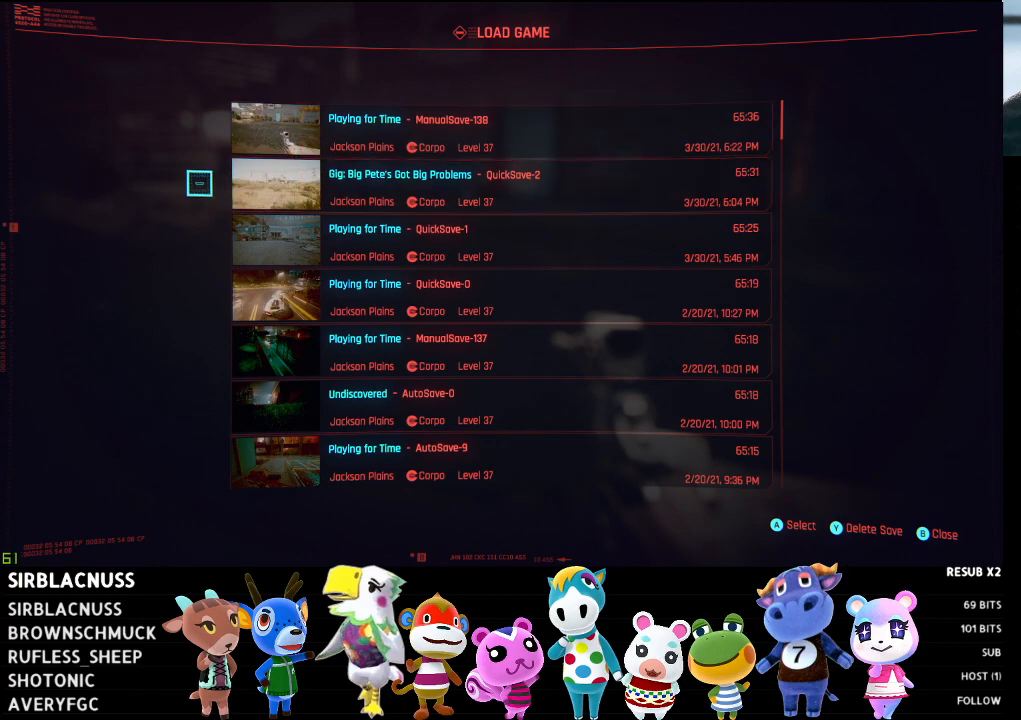
{"buttons": [], "left_stick": "center", "right_stick": "center", "events": [[133, "left_stick", "up-right"], [350, "left_stick", "center"]]}
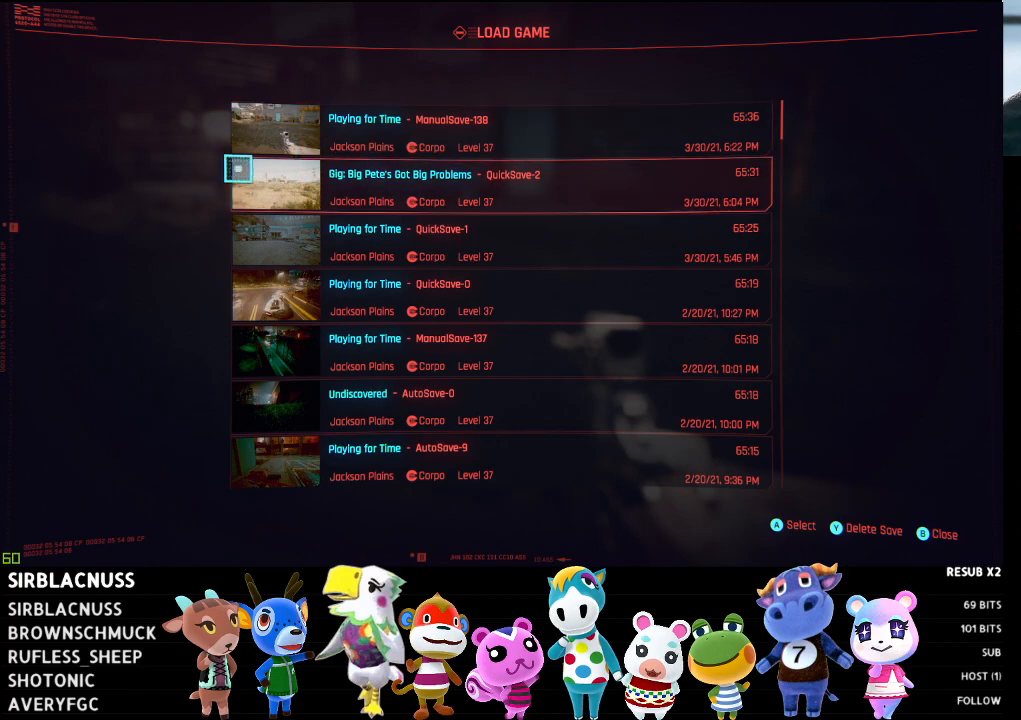
{"buttons": [], "left_stick": "center", "right_stick": "center", "events": []}
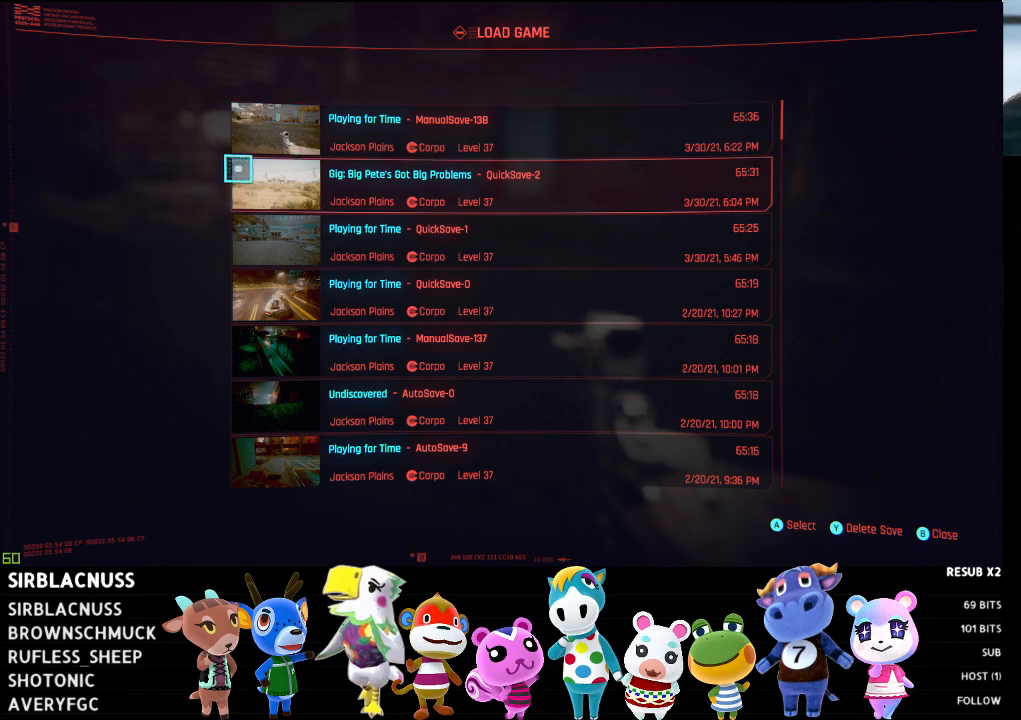
{"buttons": [], "left_stick": "down-right", "right_stick": "center", "events": [[417, "left_stick", "down-right"]]}
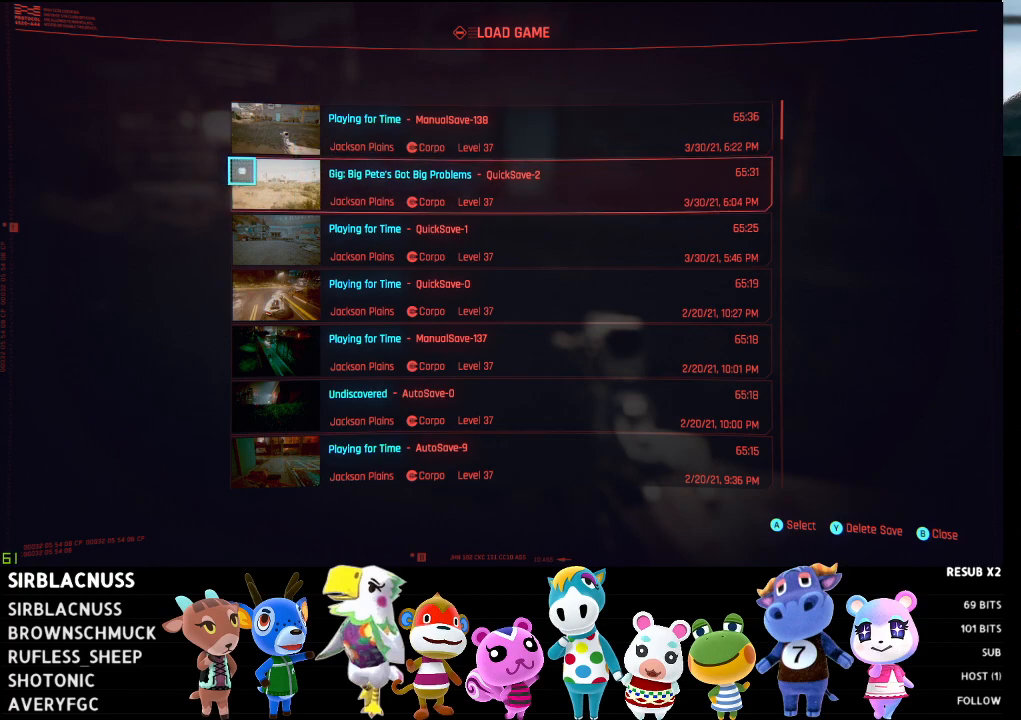
{"buttons": [], "left_stick": "left", "right_stick": "center", "events": [[67, "left_stick", "center"], [500, "left_stick", "left"]]}
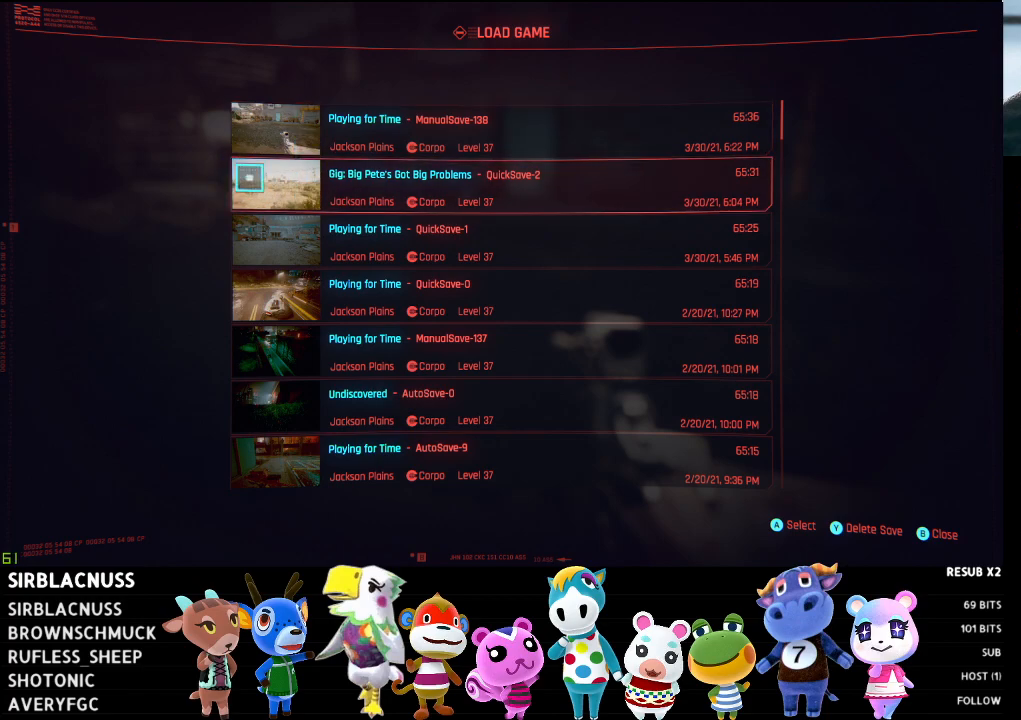
{"buttons": [], "left_stick": "right", "right_stick": "center", "events": [[250, "left_stick", "center"], [367, "left_stick", "right"]]}
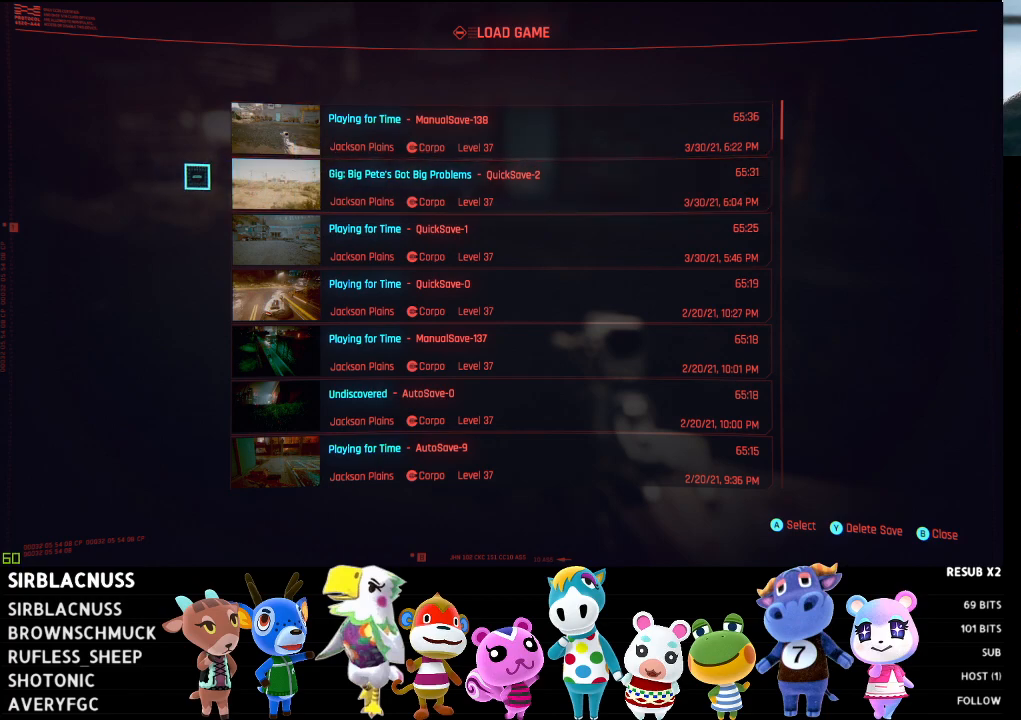
{"buttons": [], "left_stick": "center", "right_stick": "center", "events": [[167, "left_stick", "center"]]}
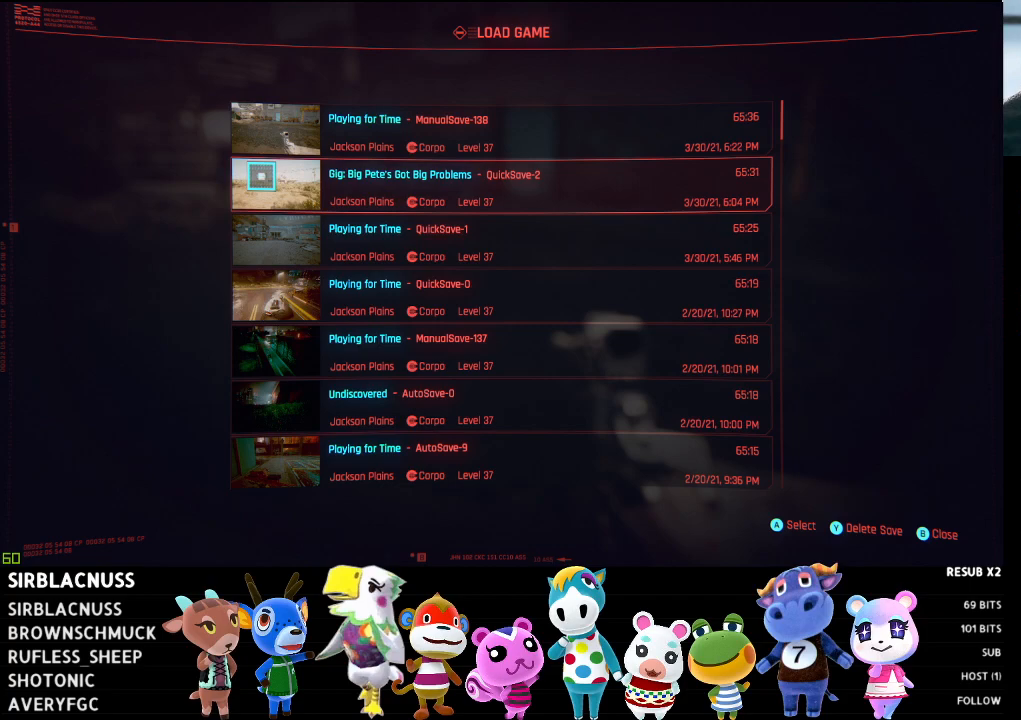
{"buttons": [], "left_stick": "center", "right_stick": "center", "events": []}
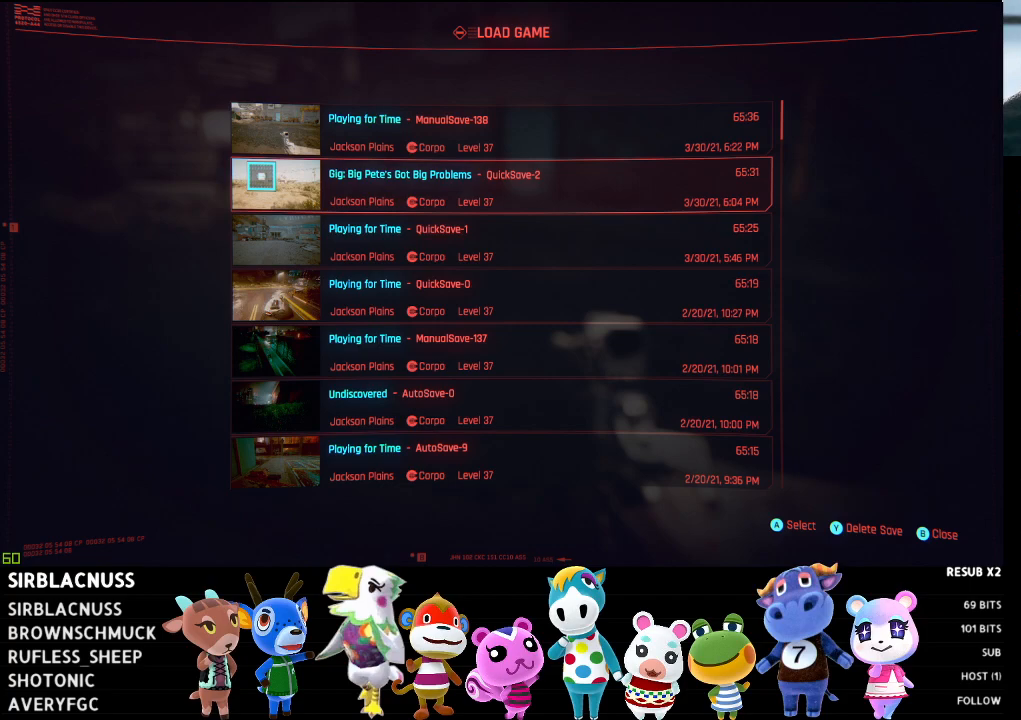
{"buttons": [], "left_stick": "center", "right_stick": "center", "events": []}
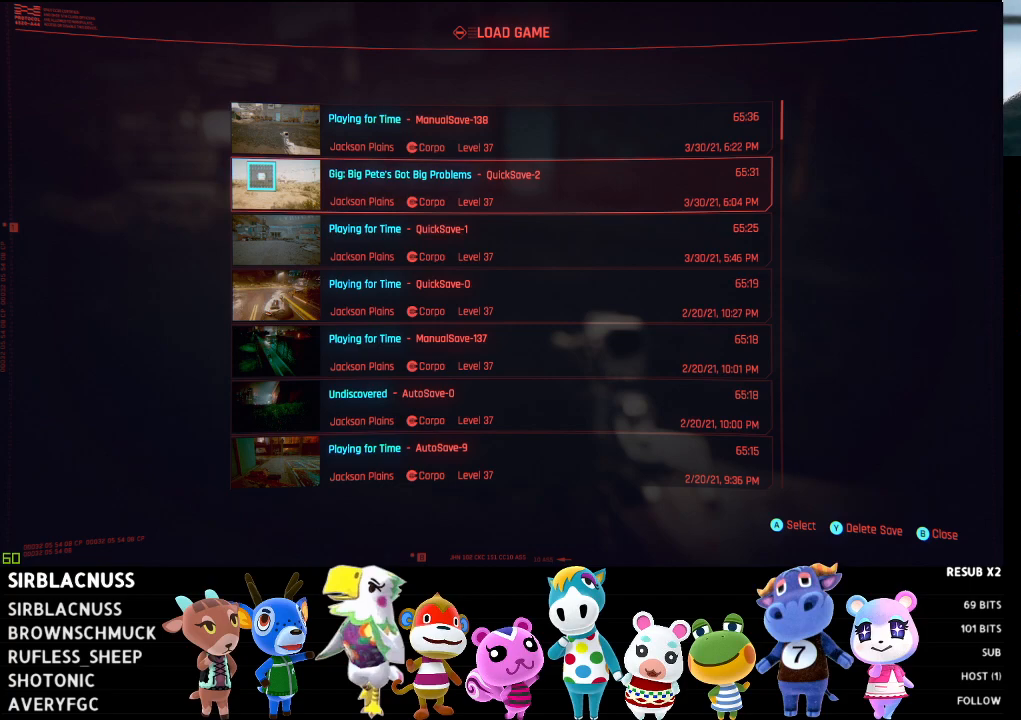
{"buttons": [], "left_stick": "center", "right_stick": "center", "events": []}
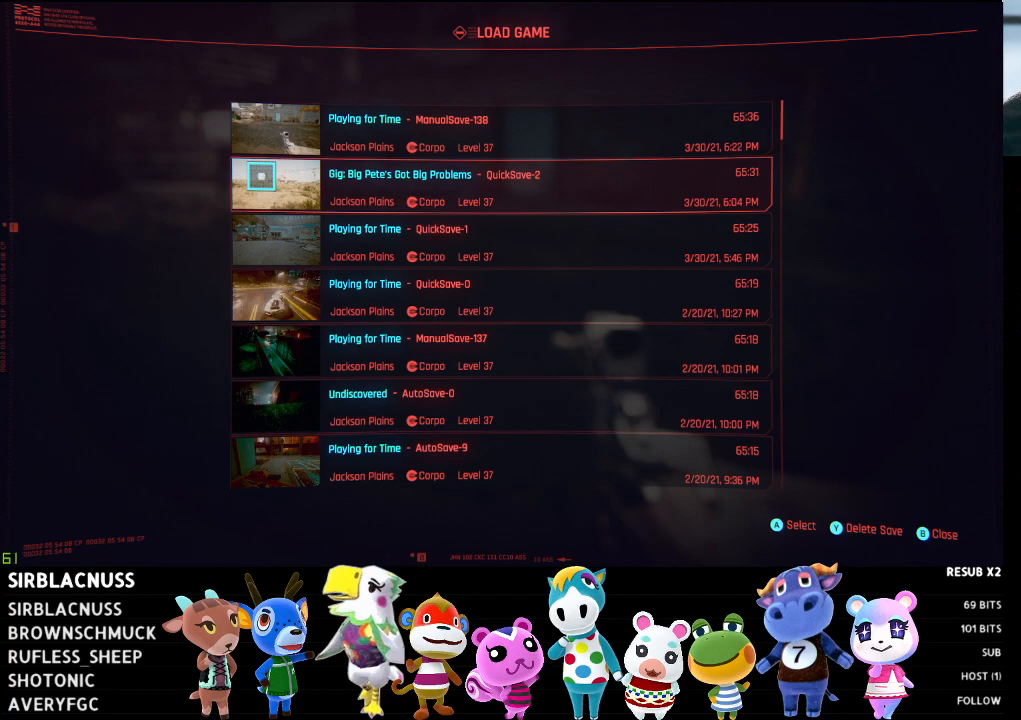
{"buttons": [], "left_stick": "center", "right_stick": "center", "events": []}
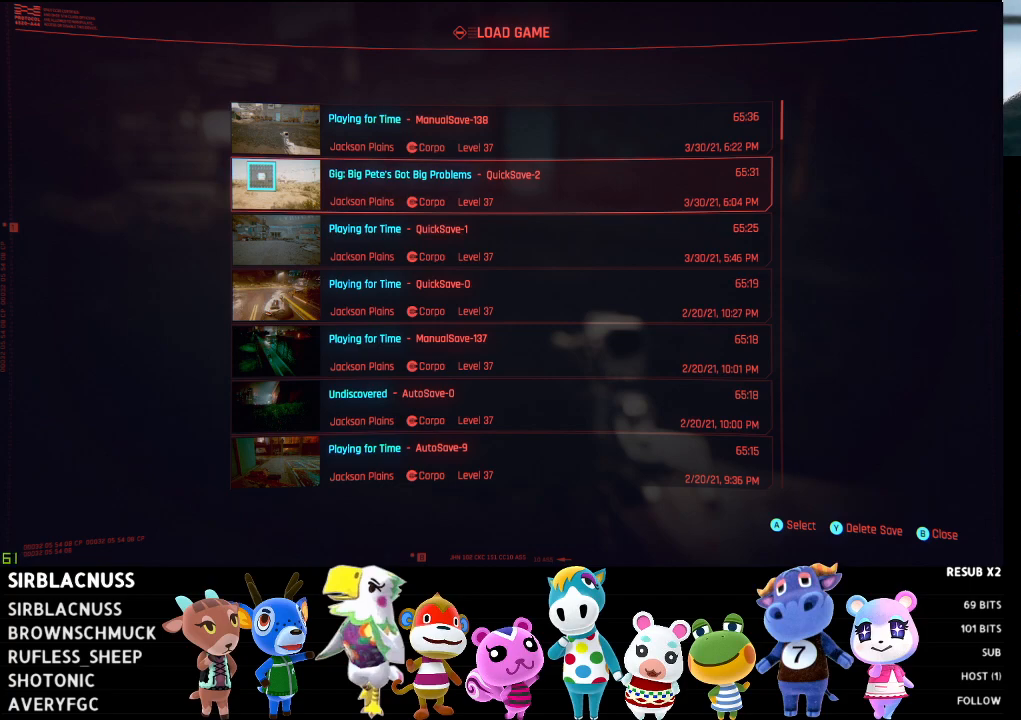
{"buttons": [], "left_stick": "center", "right_stick": "center", "events": []}
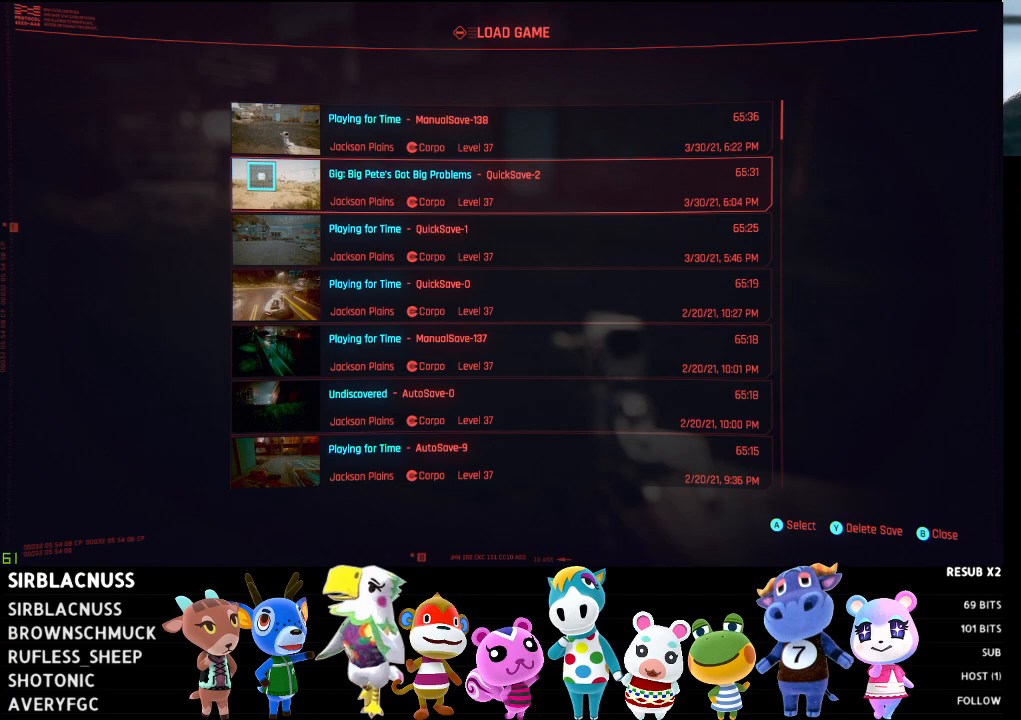
{"buttons": [], "left_stick": "center", "right_stick": "center", "events": []}
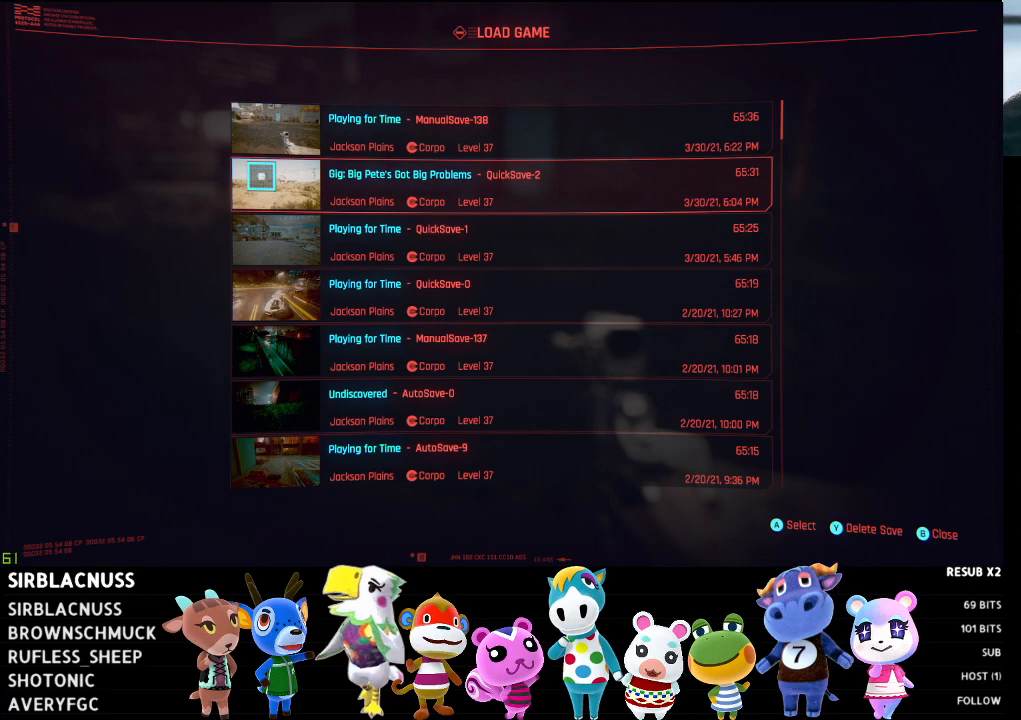
{"buttons": [], "left_stick": "center", "right_stick": "center", "events": []}
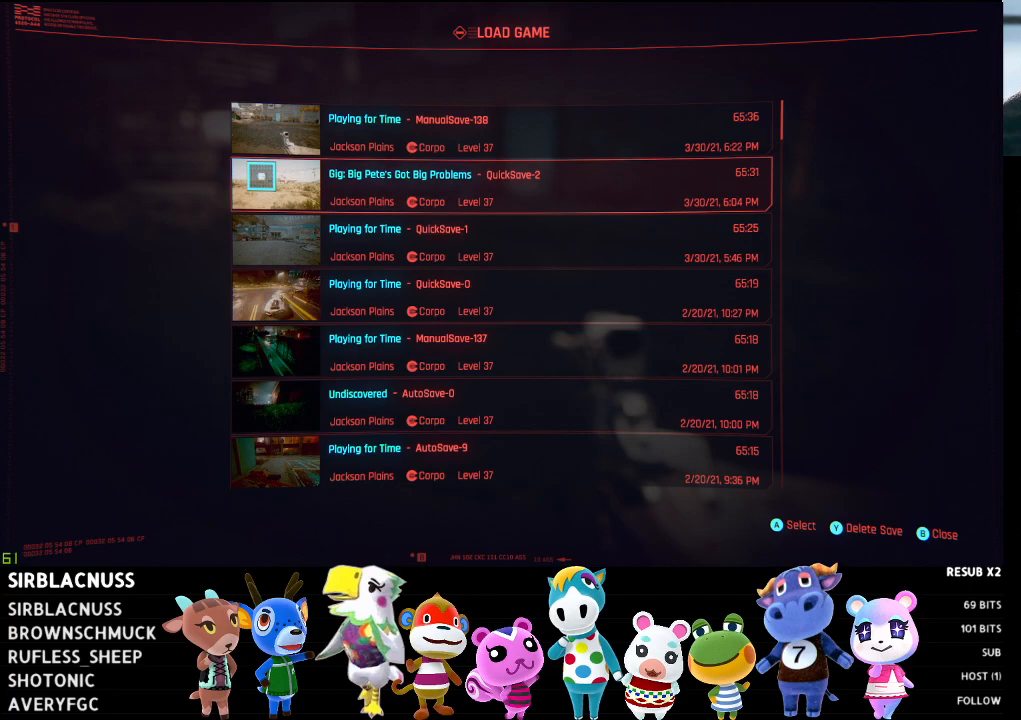
{"buttons": [], "left_stick": "center", "right_stick": "center", "events": []}
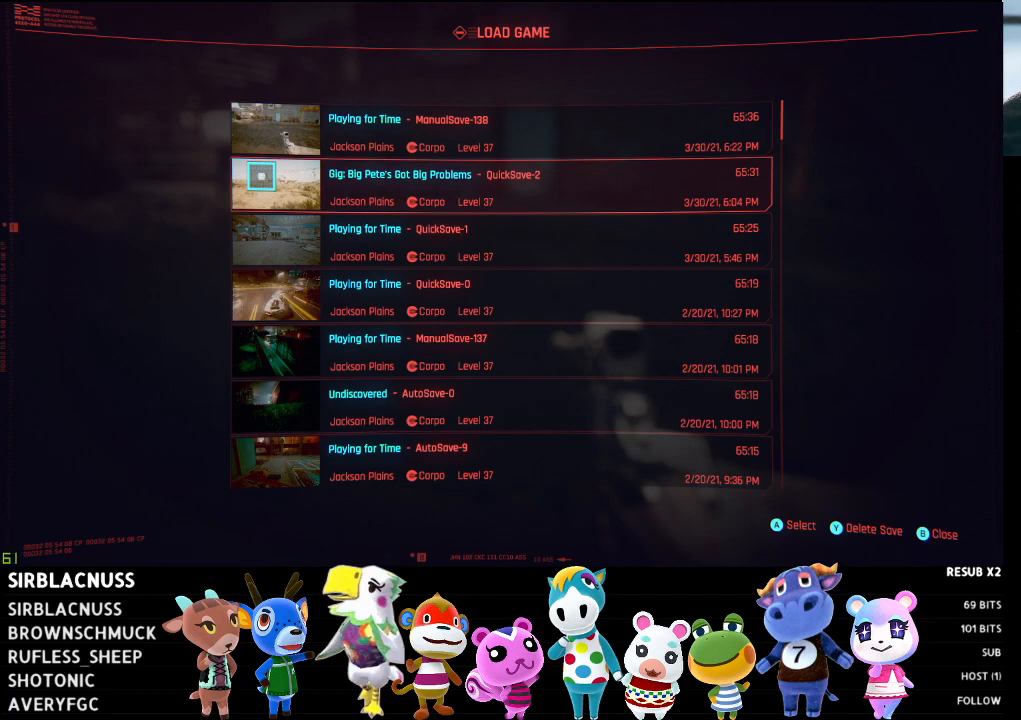
{"buttons": [], "left_stick": "center", "right_stick": "center", "events": []}
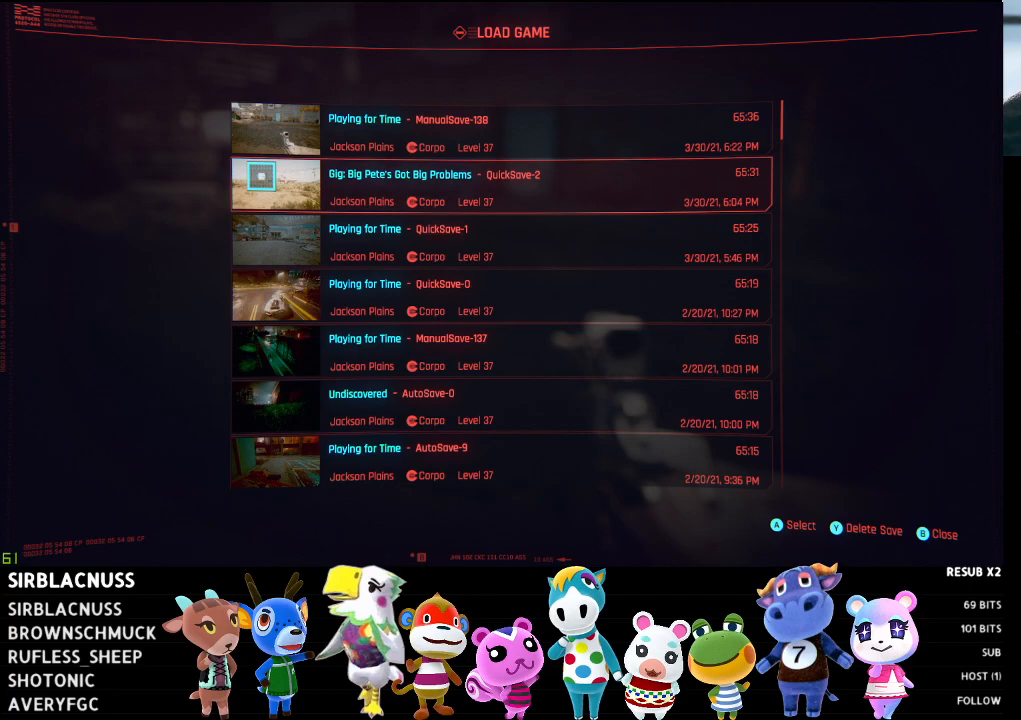
{"buttons": [], "left_stick": "center", "right_stick": "center", "events": []}
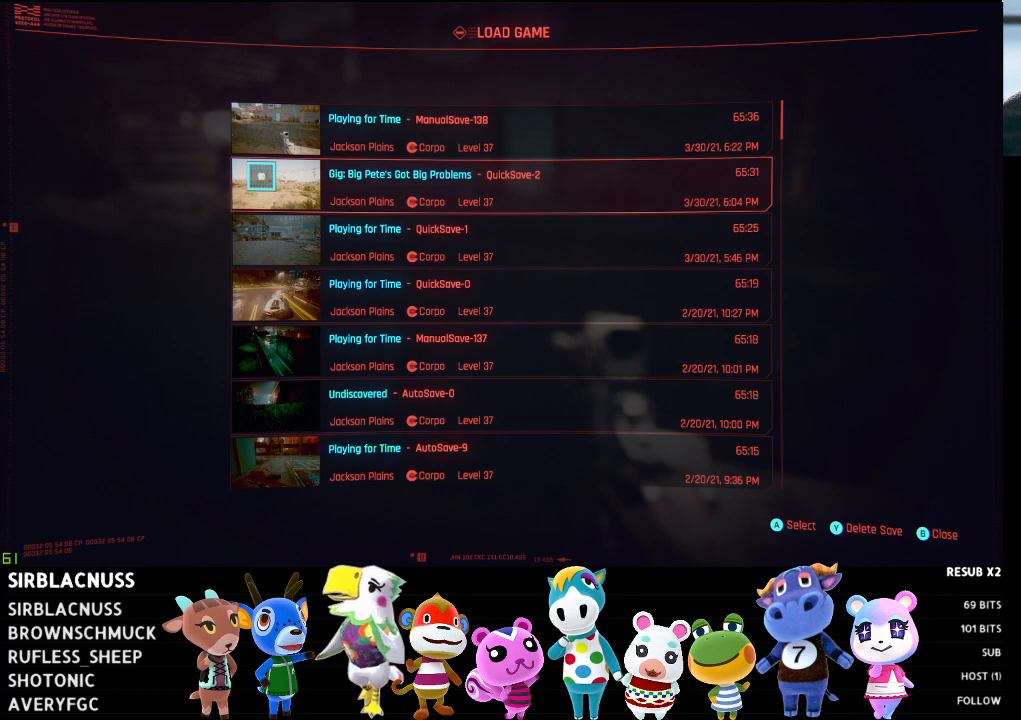
{"buttons": [], "left_stick": "center", "right_stick": "center", "events": [[150, "A", "down"], [283, "A", "up"]]}
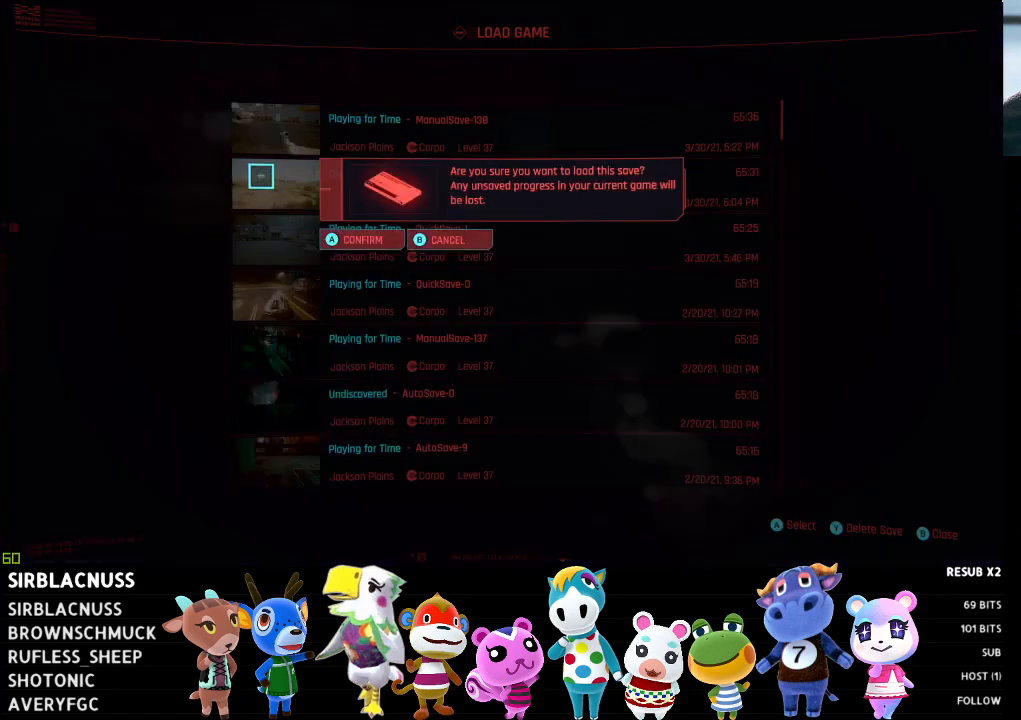
{"buttons": [], "left_stick": "center", "right_stick": "center", "events": []}
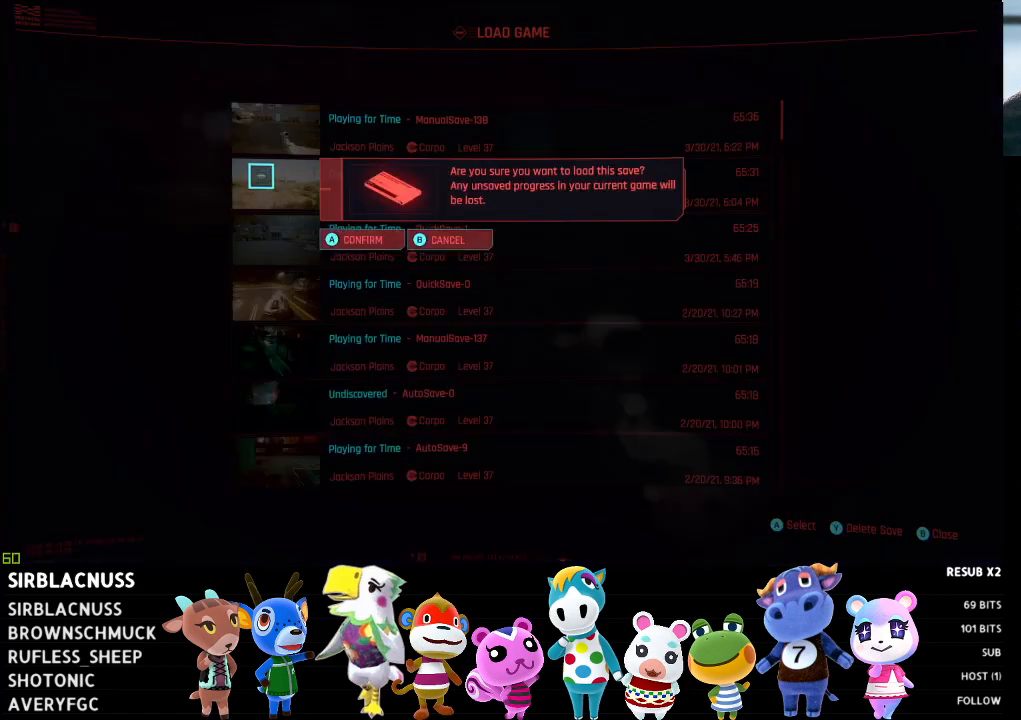
{"buttons": [], "left_stick": "center", "right_stick": "center", "events": [[233, "A", "down"], [417, "A", "up"]]}